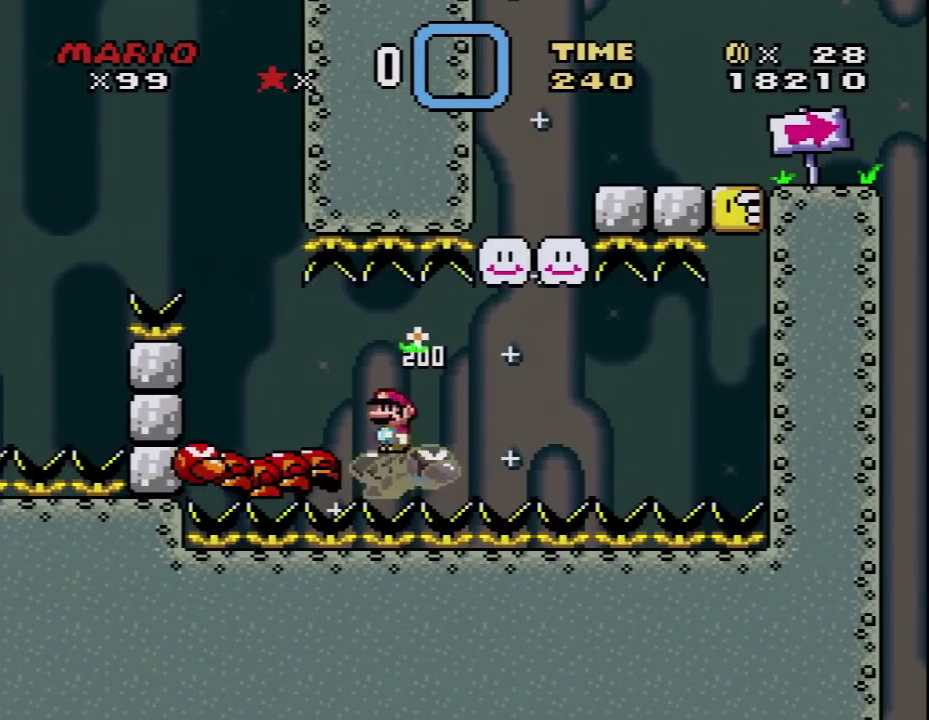
Gameplay with a controller (Nintendo layout); each line is a JSON object with the inputs held at the frame after it. "events" lists button and stick changes between this image and that frame as [ms after this image, input, new state], when the widget could be followed in between. Not read: L3 R3.
{"buttons": ["X"], "events": [[67, "DPAD_RIGHT", "up"], [100, "DPAD_LEFT", "down"], [217, "DPAD_LEFT", "up"], [217, "DPAD_RIGHT", "down"], [317, "DPAD_RIGHT", "up"]]}
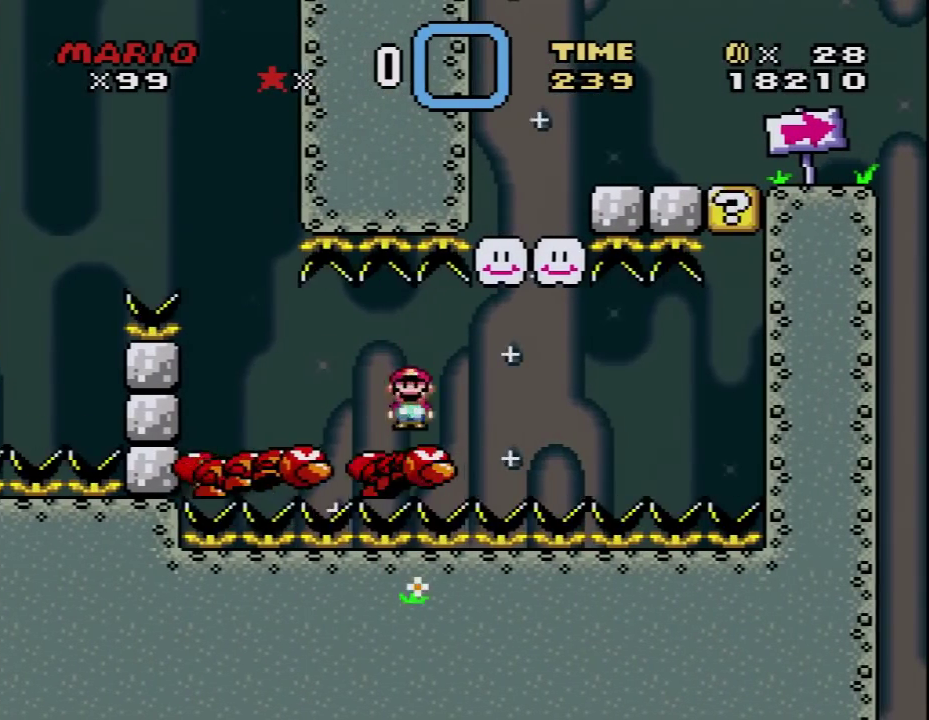
{"buttons": ["X", "DPAD_RIGHT"], "events": [[317, "DPAD_RIGHT", "down"]]}
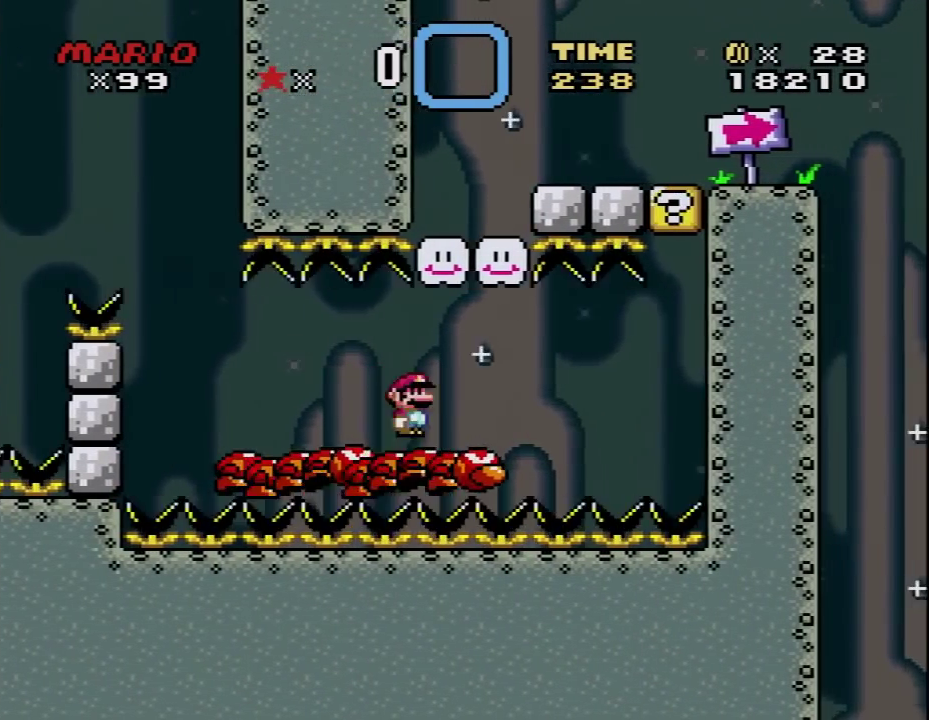
{"buttons": ["X", "DPAD_RIGHT"], "events": [[167, "DPAD_RIGHT", "up"], [200, "DPAD_LEFT", "down"], [350, "DPAD_LEFT", "up"], [350, "DPAD_RIGHT", "down"]]}
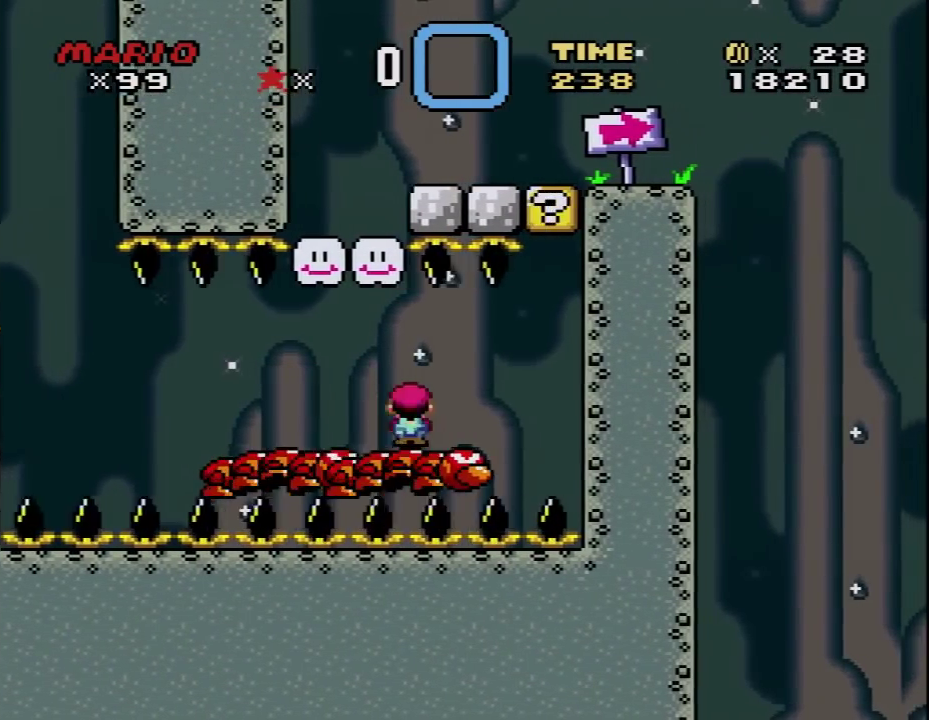
{"buttons": ["X"], "events": [[100, "DPAD_RIGHT", "up"], [133, "DPAD_LEFT", "down"], [183, "DPAD_UP", "down"], [250, "DPAD_LEFT", "up"], [250, "DPAD_RIGHT", "down"], [250, "DPAD_UP", "up"], [450, "DPAD_RIGHT", "up"]]}
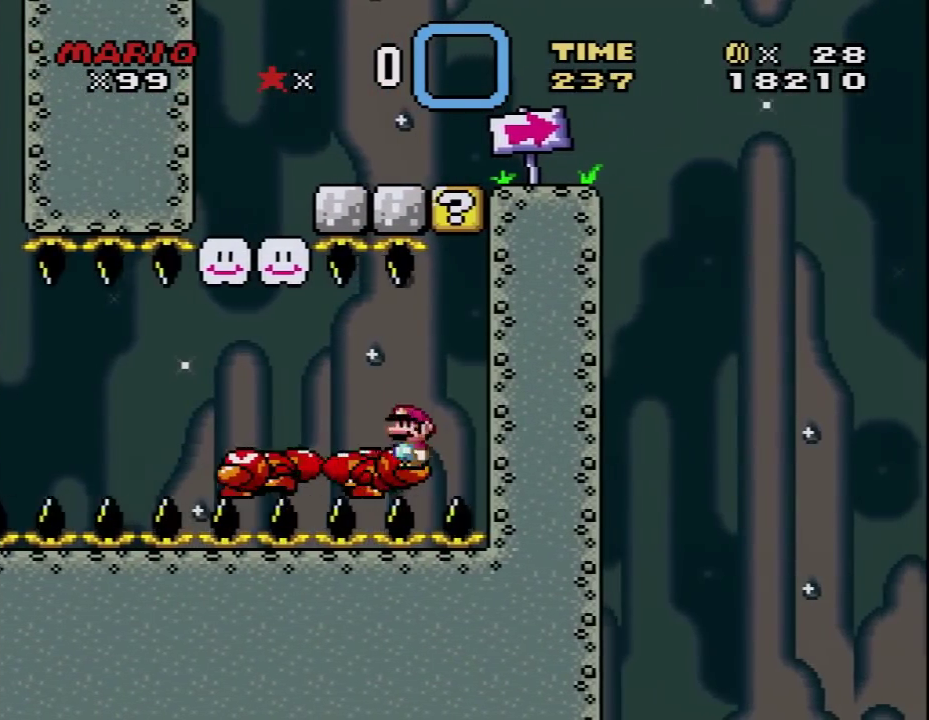
{"buttons": ["X"], "events": []}
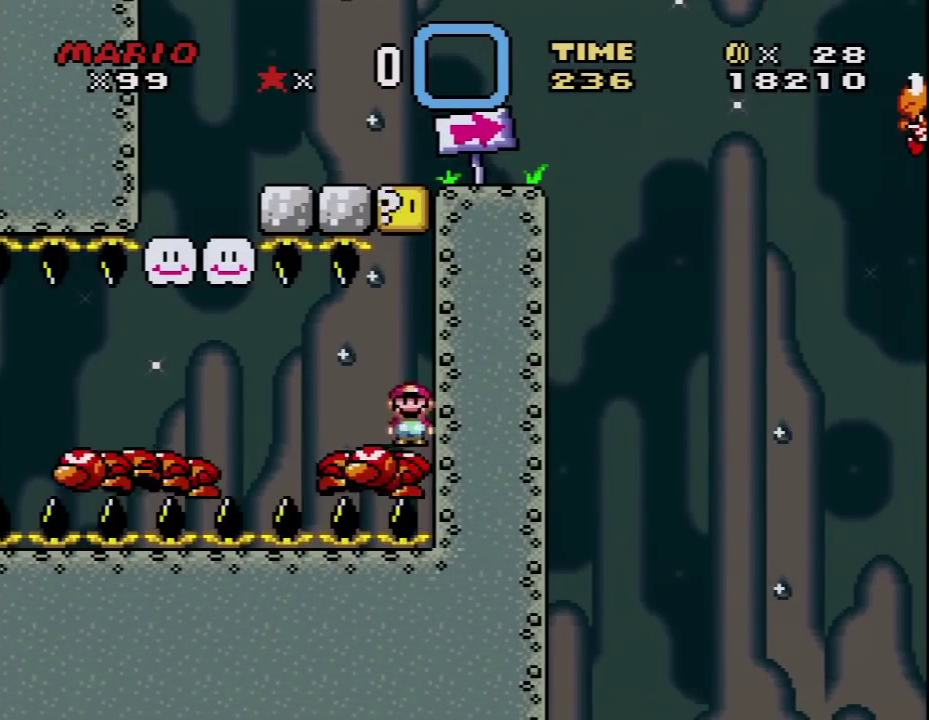
{"buttons": ["X"], "events": [[33, "A", "down"], [383, "A", "up"]]}
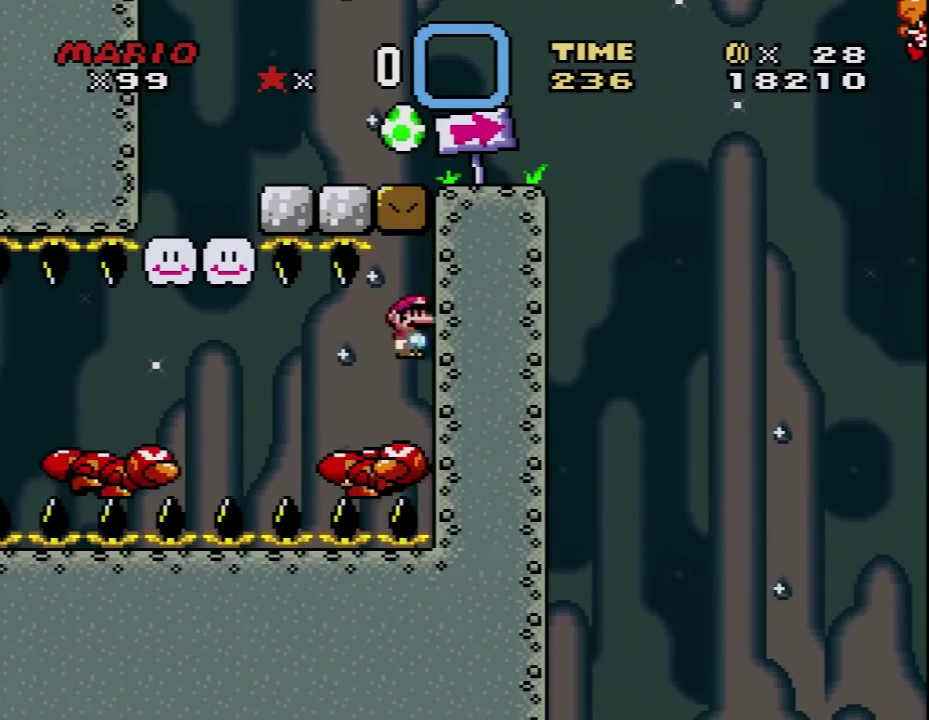
{"buttons": ["X", "DPAD_LEFT"], "events": [[33, "DPAD_LEFT", "down"], [183, "DPAD_LEFT", "up"], [317, "DPAD_LEFT", "down"]]}
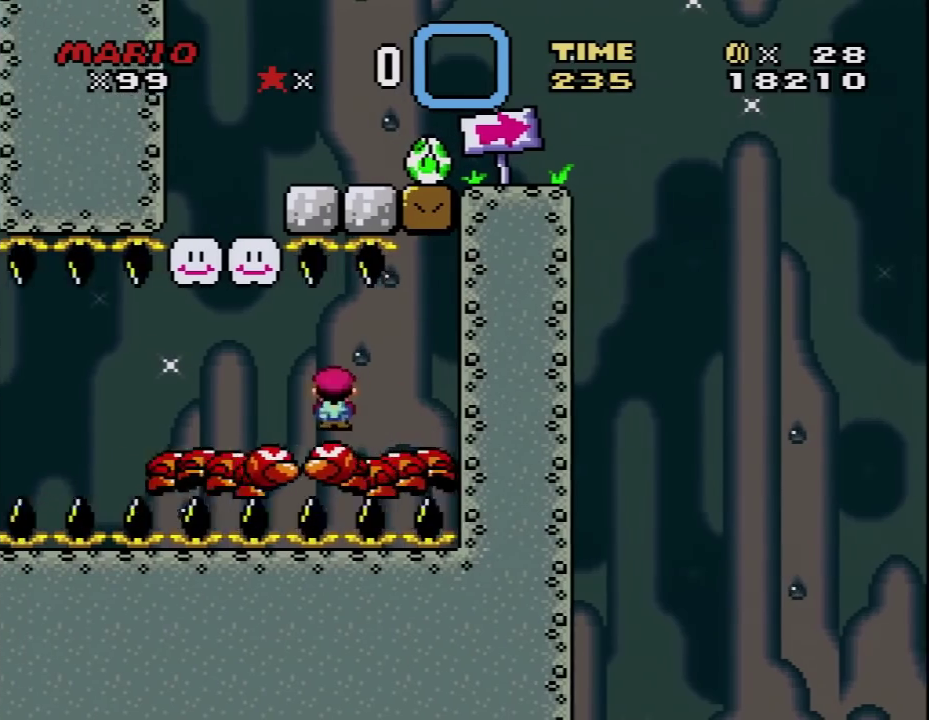
{"buttons": ["A", "X"], "events": [[133, "DPAD_LEFT", "up"], [167, "A", "down"], [167, "DPAD_RIGHT", "down"], [317, "DPAD_RIGHT", "up"]]}
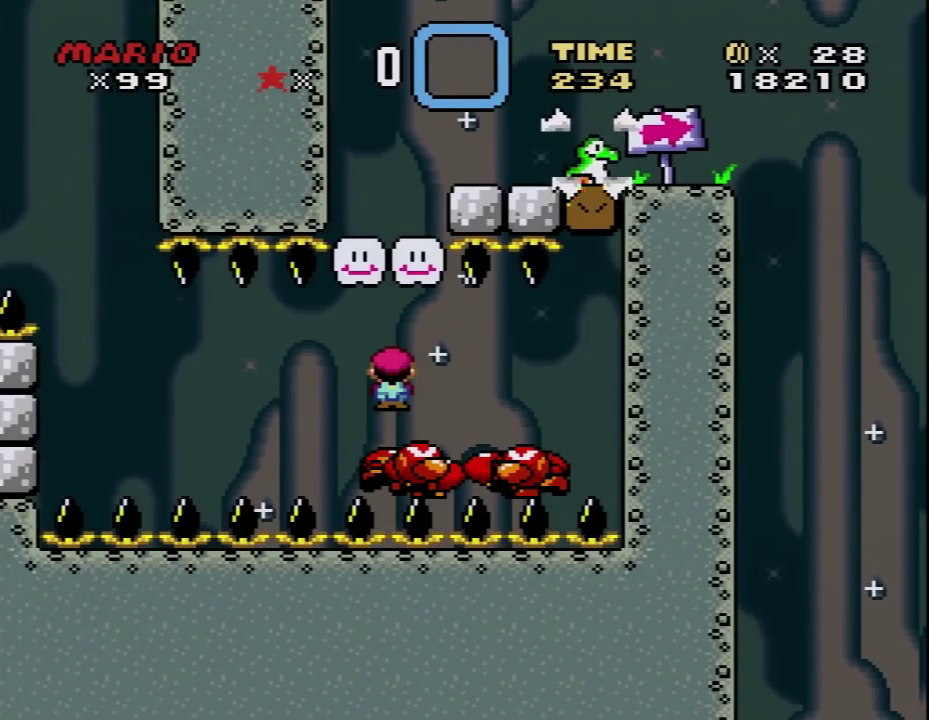
{"buttons": ["A", "X"], "events": []}
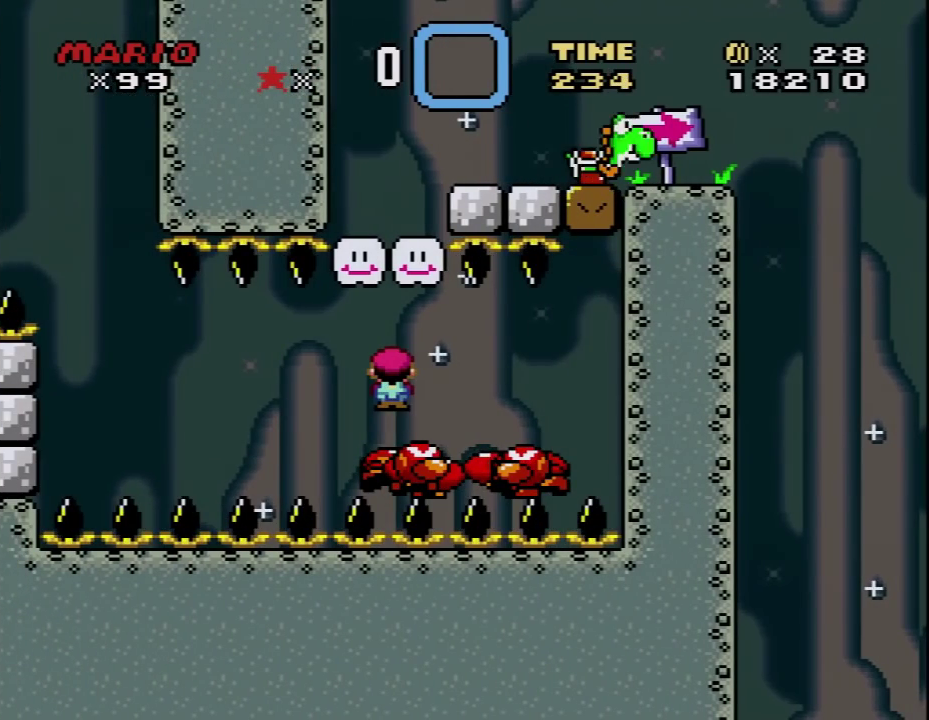
{"buttons": ["A", "X"], "events": [[417, "DPAD_RIGHT", "down"], [500, "DPAD_RIGHT", "up"]]}
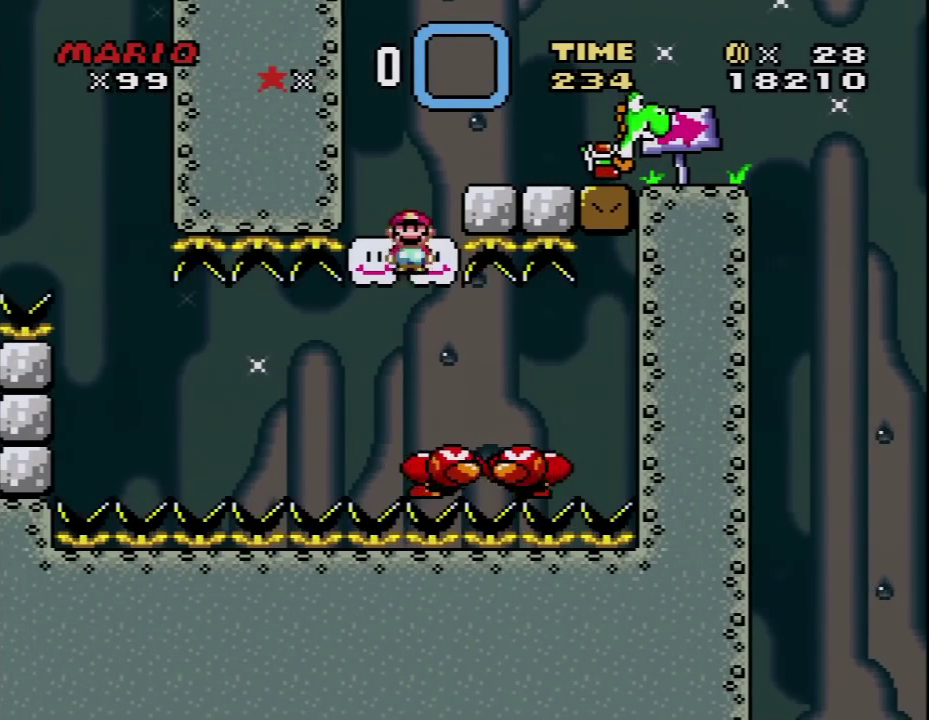
{"buttons": ["X", "DPAD_RIGHT"], "events": [[67, "DPAD_LEFT", "down"], [283, "A", "up"], [417, "DPAD_LEFT", "up"], [417, "DPAD_RIGHT", "down"]]}
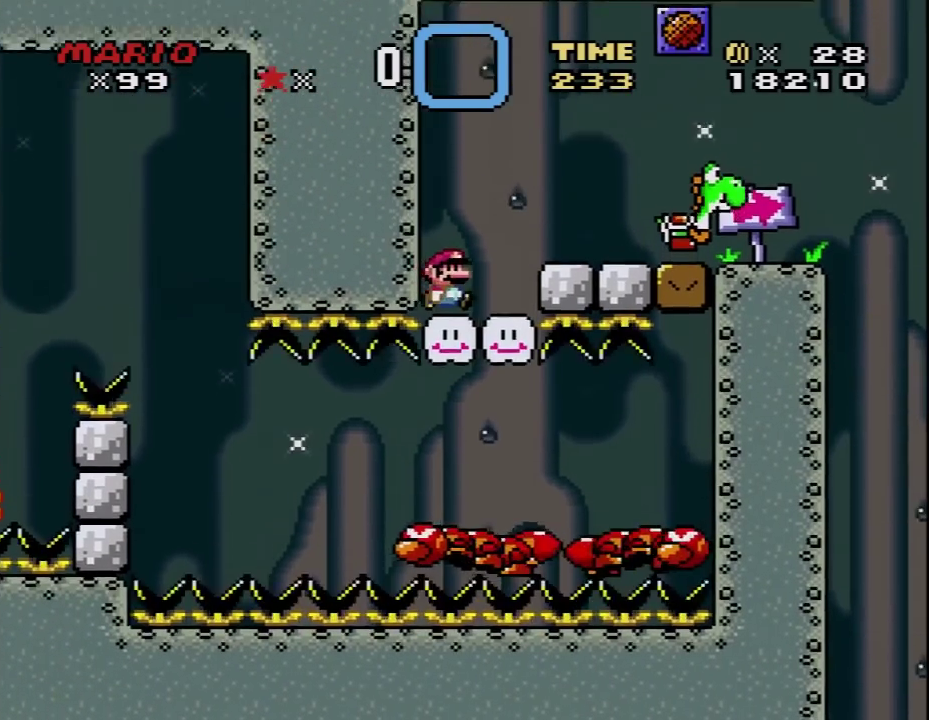
{"buttons": ["X"], "events": [[100, "A", "down"], [350, "A", "up"], [500, "DPAD_RIGHT", "up"]]}
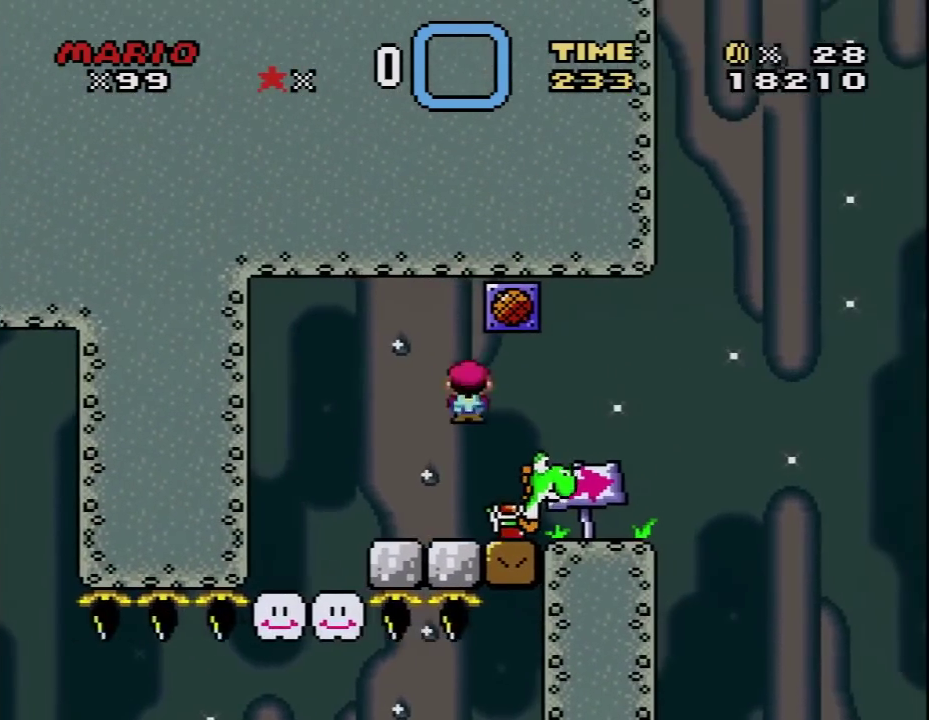
{"buttons": ["R1"], "events": [[33, "DPAD_LEFT", "down"], [133, "X", "up"], [167, "DPAD_LEFT", "up"], [167, "R1", "down"]]}
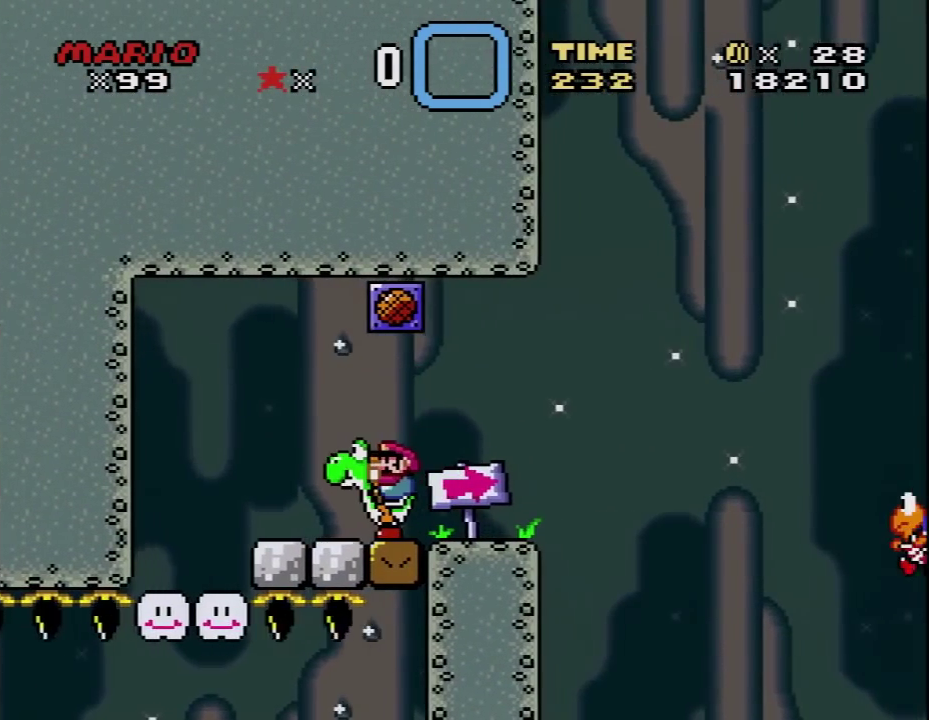
{"buttons": ["Y", "DPAD_RIGHT"], "events": [[67, "R1", "up"], [250, "Y", "down"], [283, "DPAD_RIGHT", "down"]]}
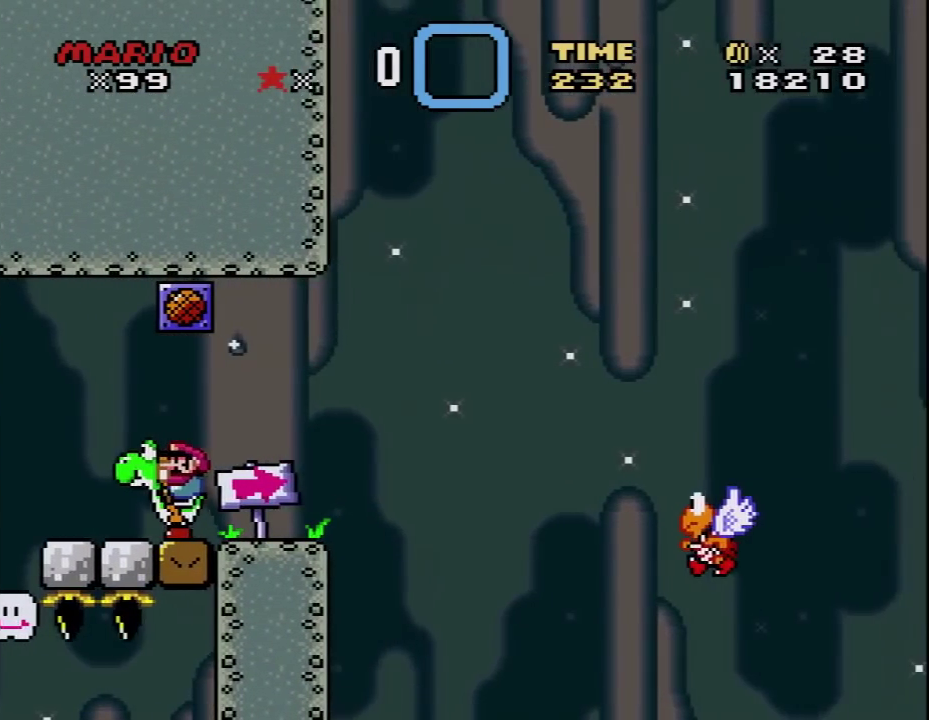
{"buttons": ["B", "Y", "DPAD_RIGHT"], "events": [[450, "B", "down"]]}
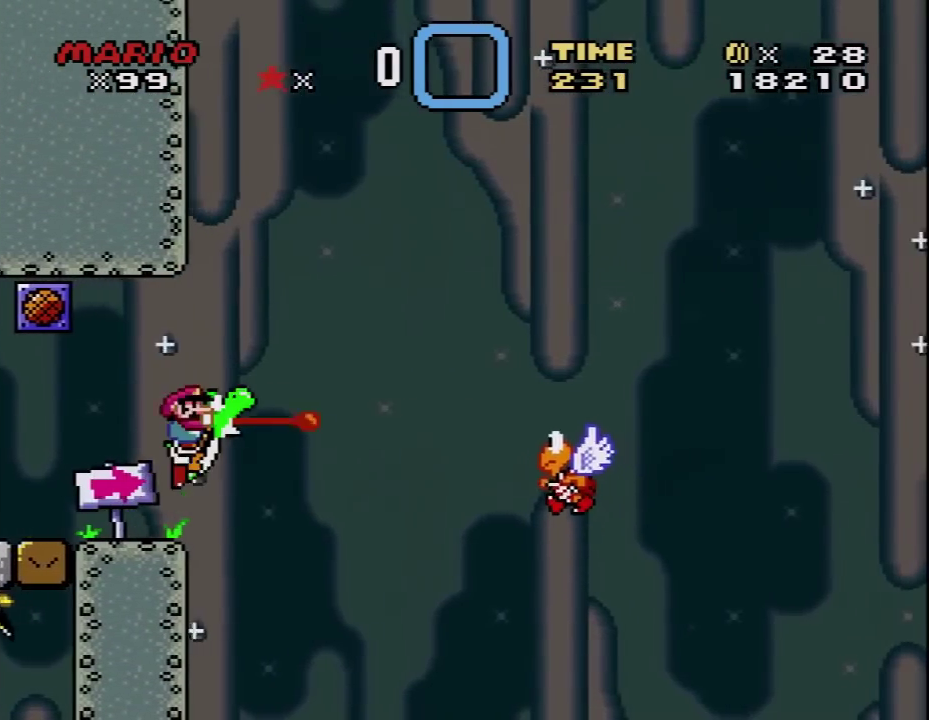
{"buttons": ["B", "Y", "DPAD_RIGHT"], "events": []}
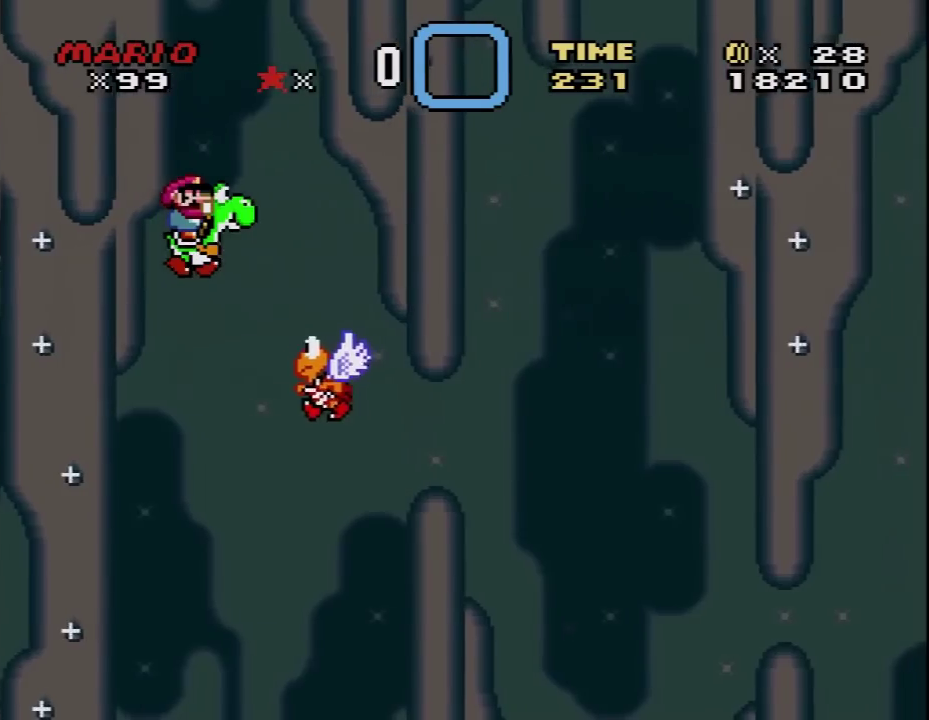
{"buttons": ["B", "Y", "DPAD_UP", "DPAD_RIGHT"], "events": [[350, "DPAD_UP", "down"]]}
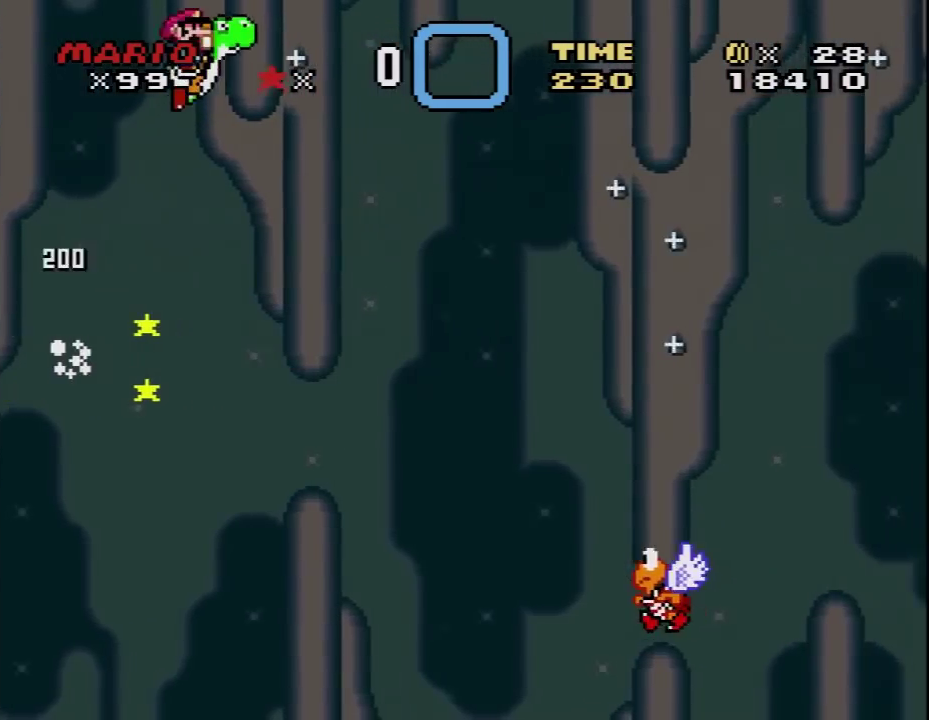
{"buttons": ["B", "Y", "DPAD_LEFT"], "events": [[383, "DPAD_UP", "up"], [433, "DPAD_RIGHT", "up"], [433, "DPAD_UP", "down"], [483, "DPAD_LEFT", "down"], [483, "DPAD_UP", "up"]]}
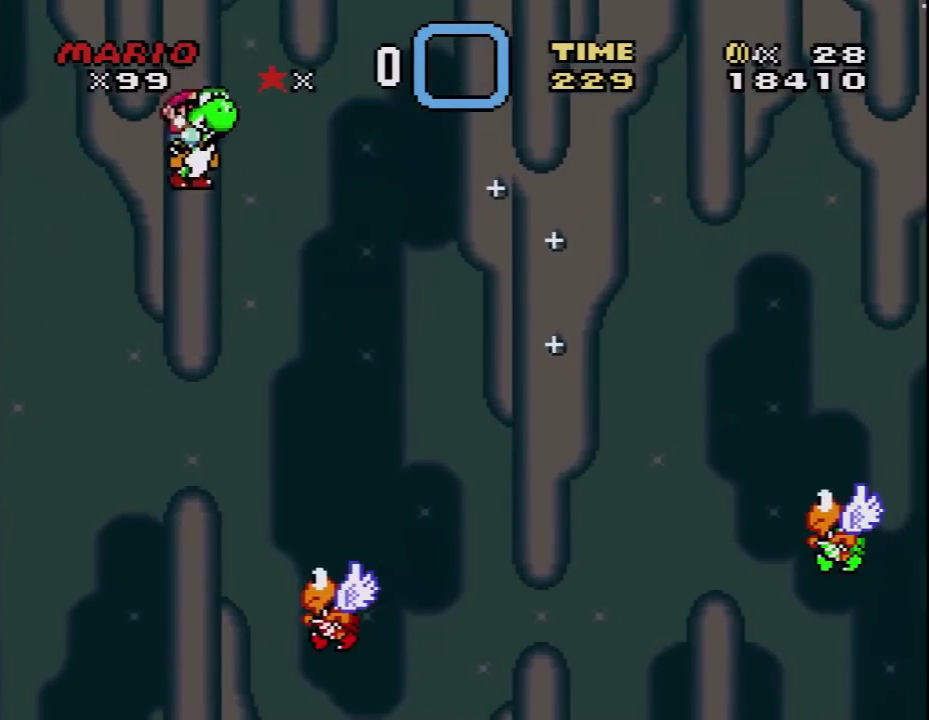
{"buttons": ["B", "Y", "DPAD_RIGHT"], "events": [[167, "DPAD_LEFT", "up"], [233, "DPAD_RIGHT", "down"]]}
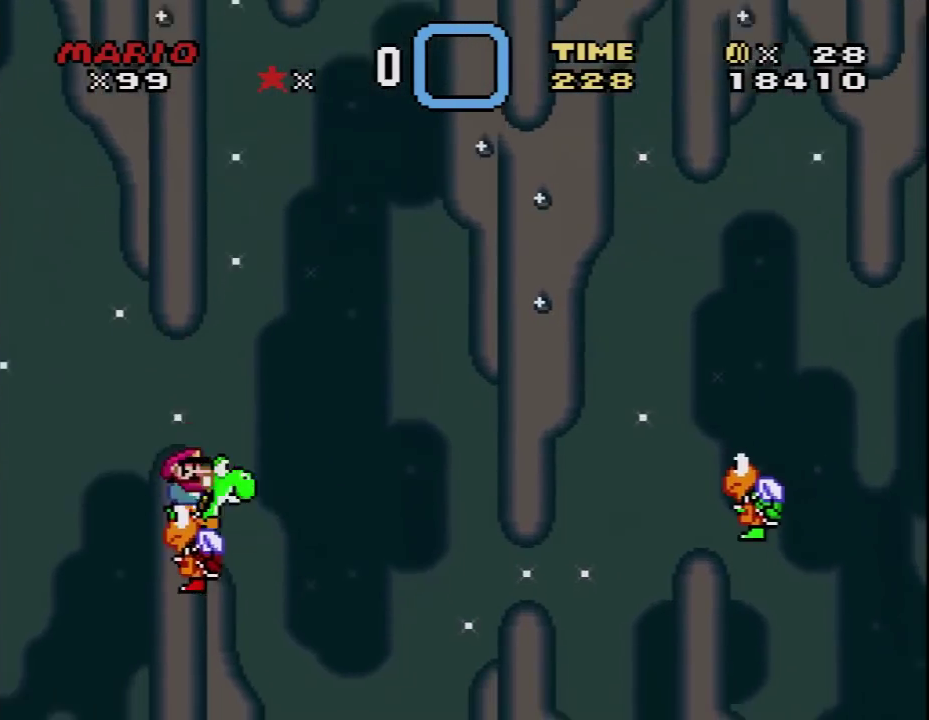
{"buttons": ["B", "Y", "DPAD_RIGHT"], "events": []}
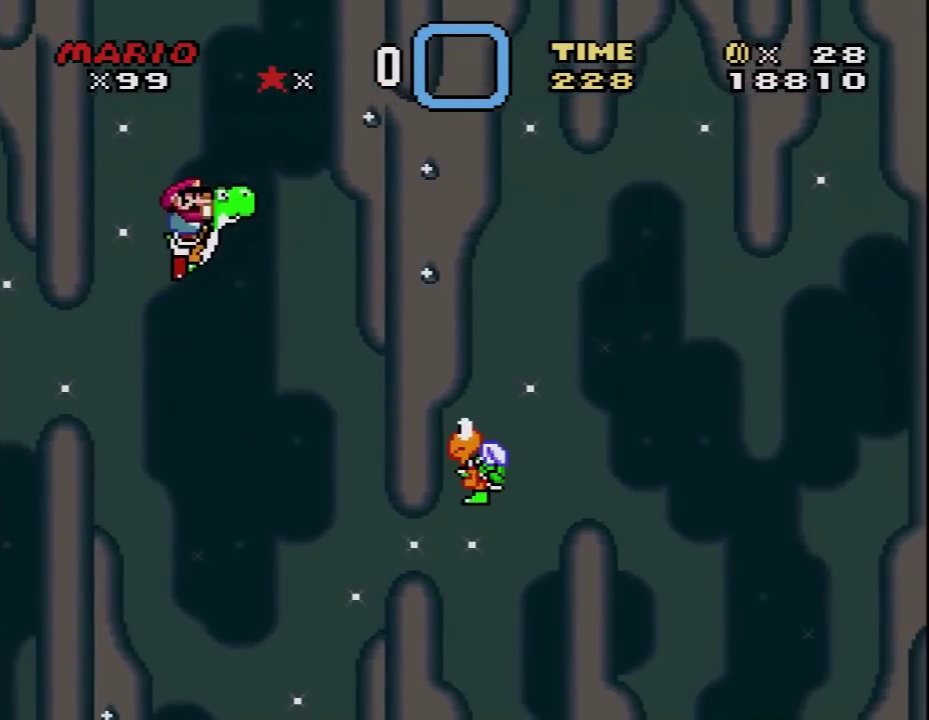
{"buttons": ["B", "Y", "DPAD_RIGHT"], "events": []}
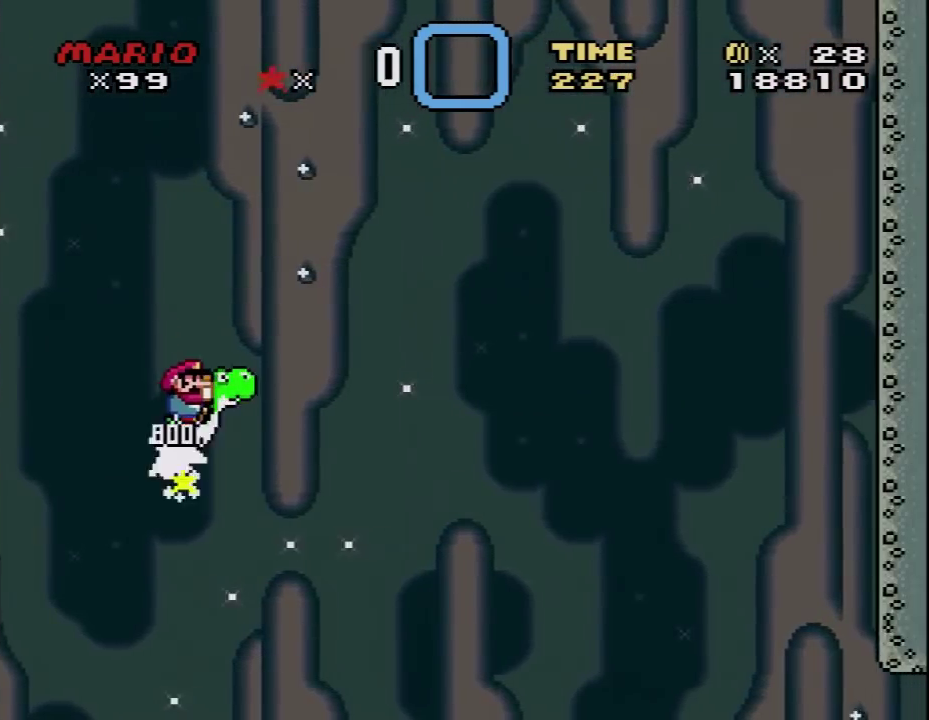
{"buttons": ["B", "Y", "DPAD_RIGHT"], "events": []}
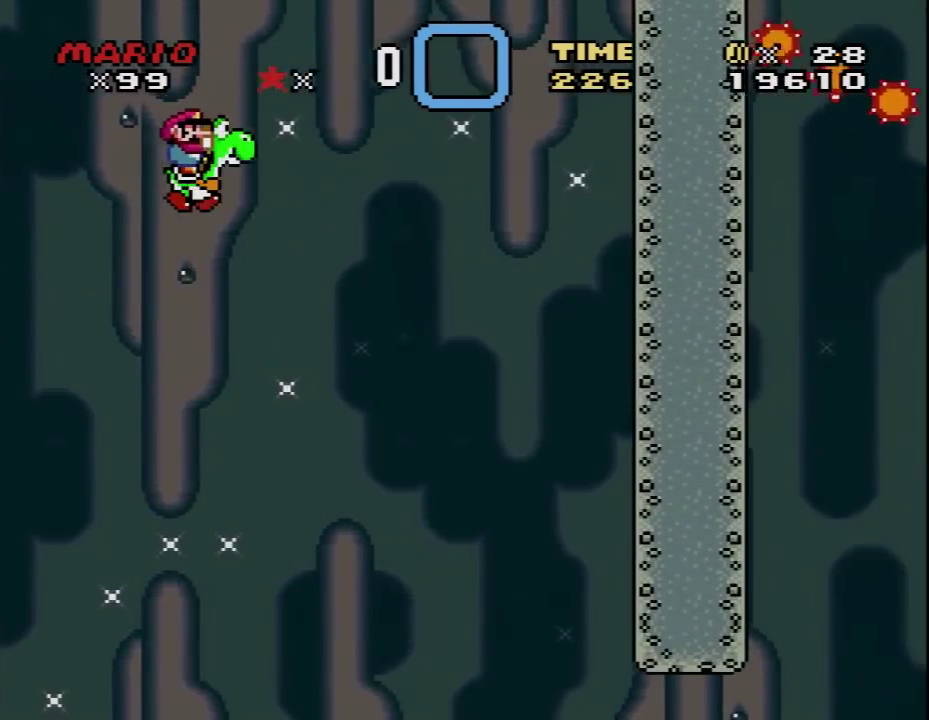
{"buttons": ["B", "Y", "DPAD_RIGHT"], "events": []}
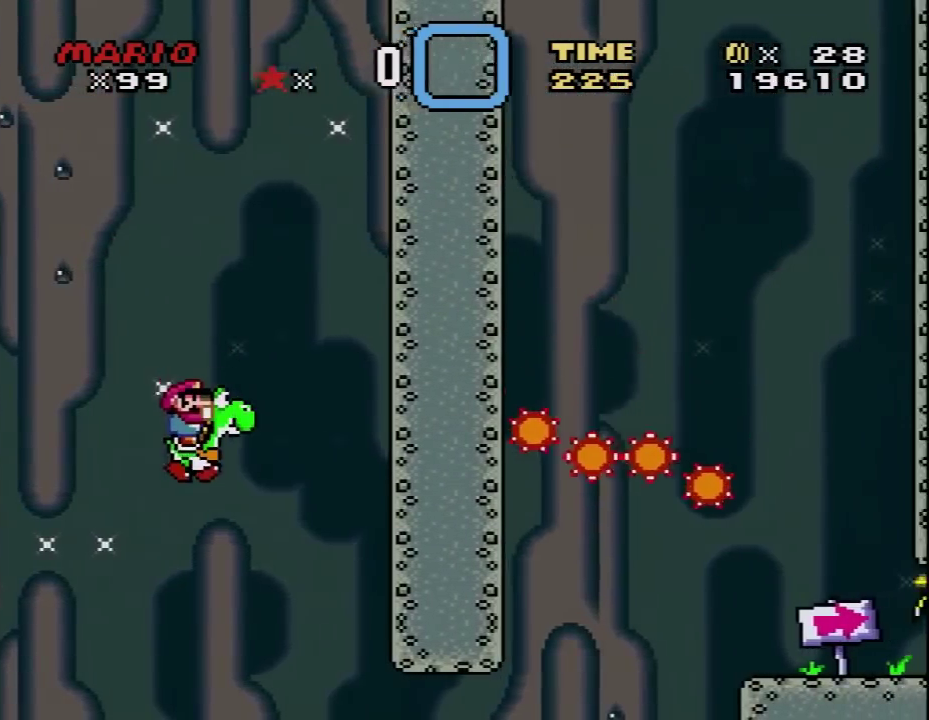
{"buttons": ["B", "Y", "DPAD_RIGHT"], "events": []}
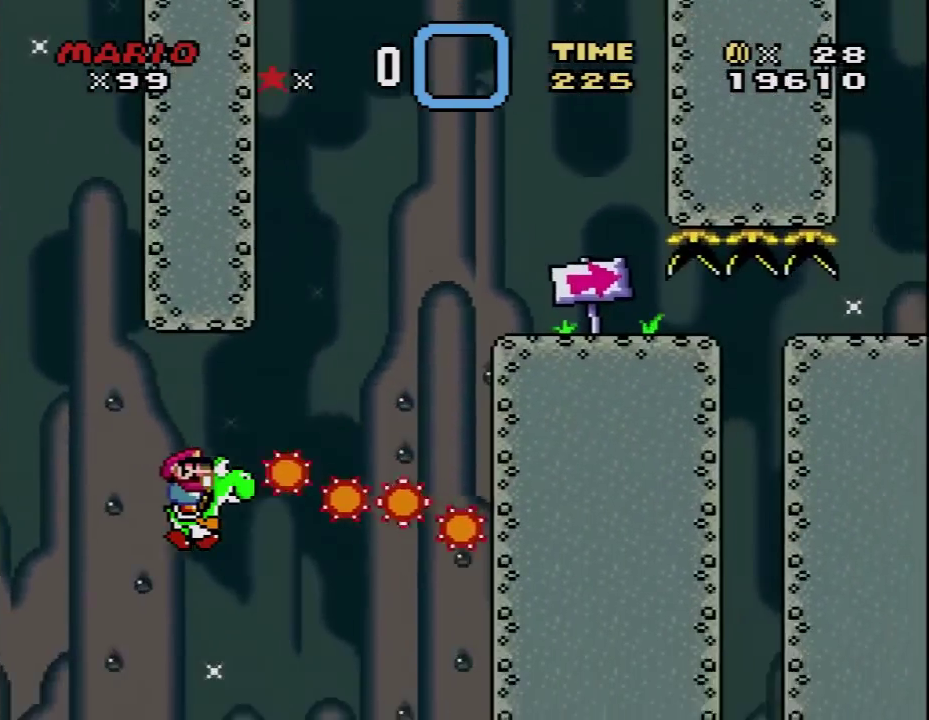
{"buttons": ["A", "B", "Y", "DPAD_RIGHT"], "events": [[33, "A", "down"]]}
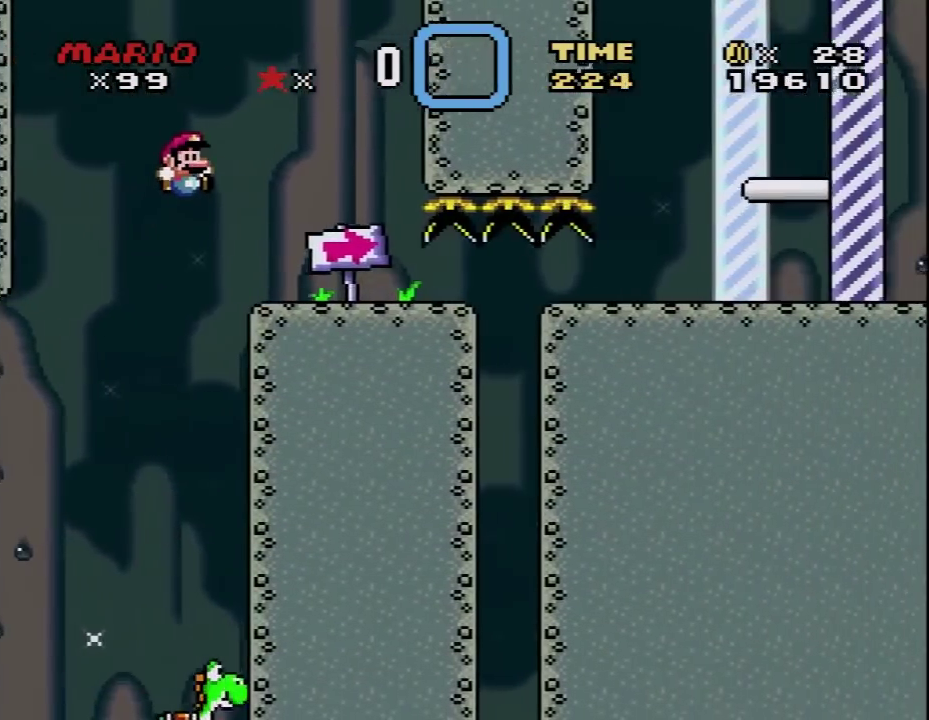
{"buttons": ["A", "B", "Y", "DPAD_RIGHT"], "events": []}
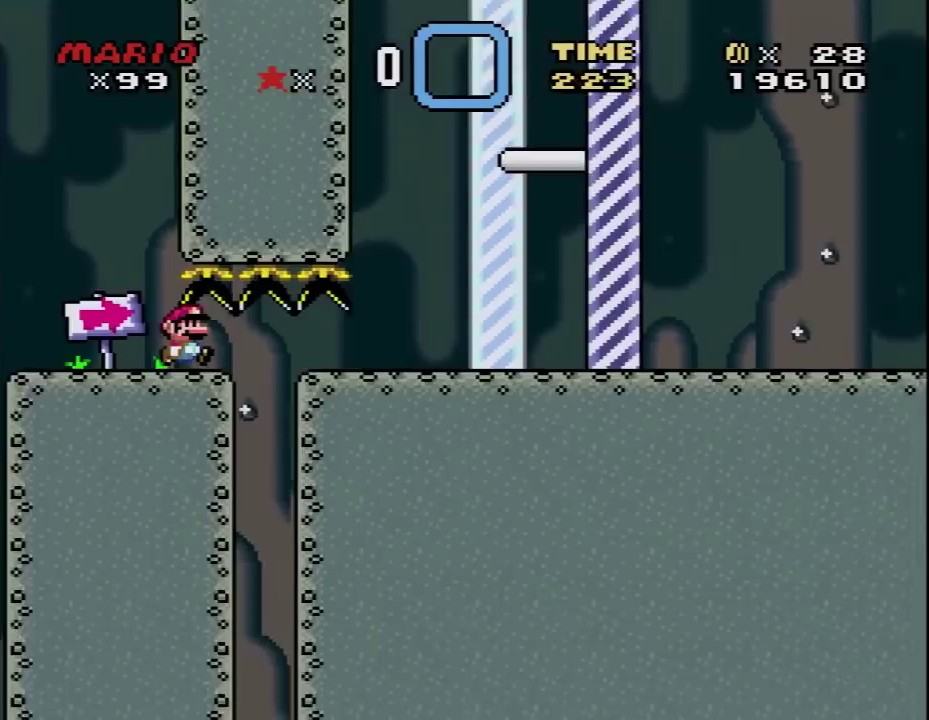
{"buttons": ["A", "B", "Y", "DPAD_RIGHT"], "events": []}
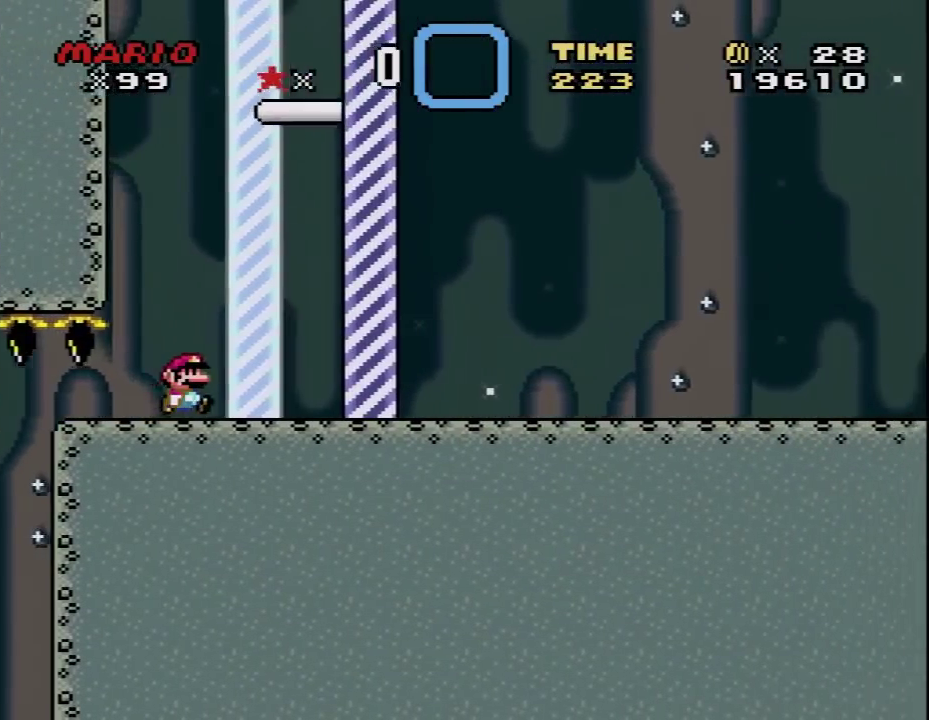
{"buttons": ["A", "B", "Y", "DPAD_RIGHT"], "events": []}
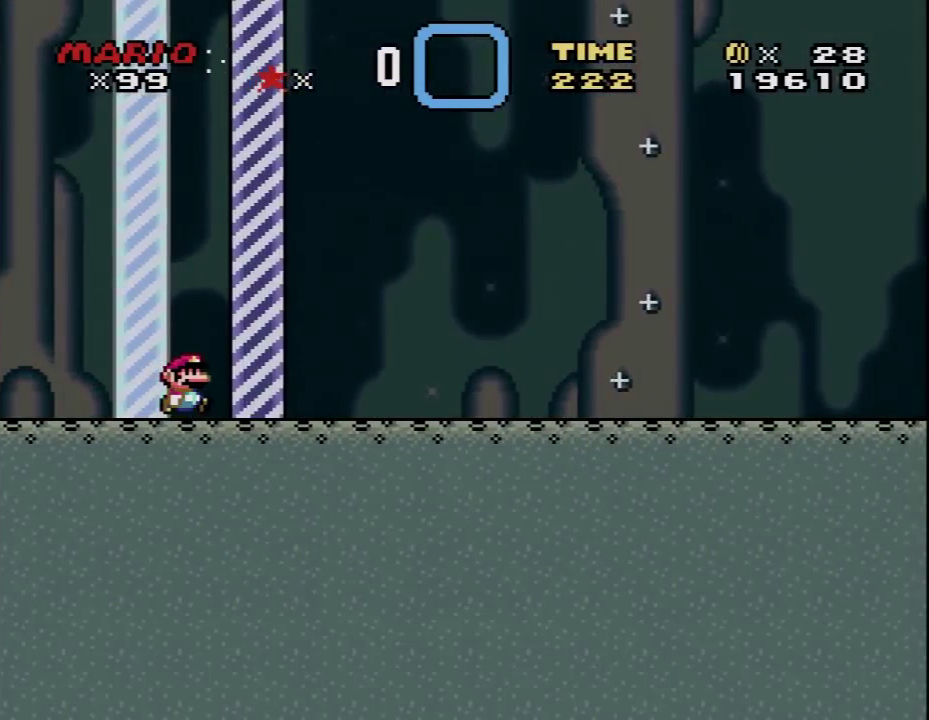
{"buttons": [], "events": [[217, "A", "up"], [217, "Y", "up"], [250, "B", "up"], [250, "DPAD_RIGHT", "up"]]}